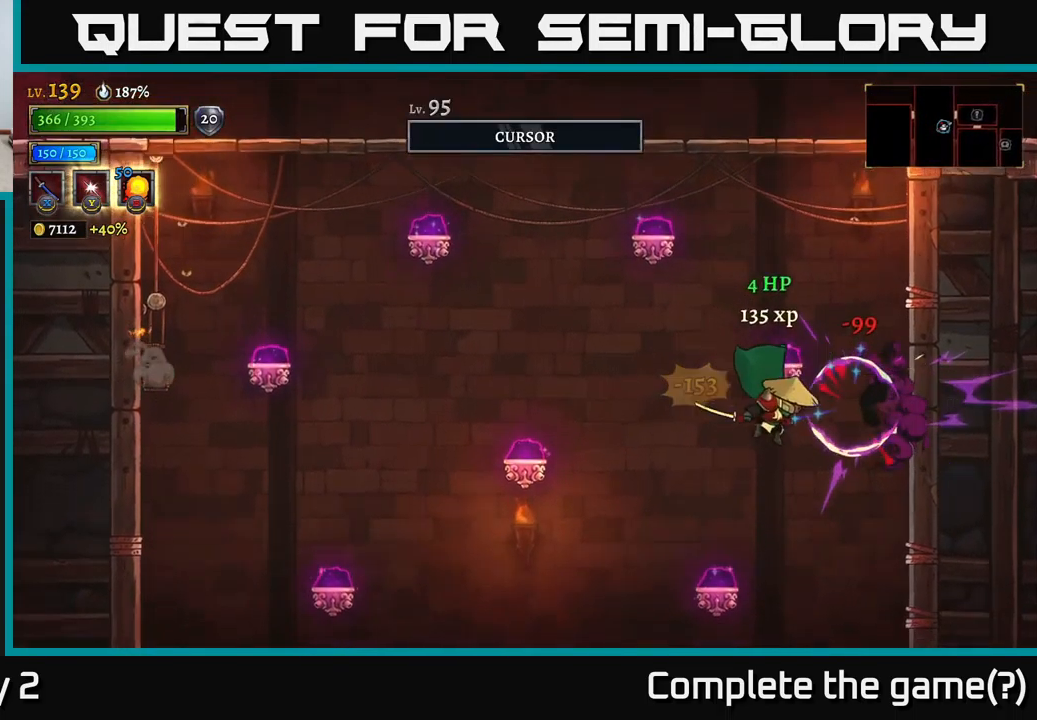
Gameplay with a controller (Xbox layout); each line is a JSON object with the inputs held at the frame after it. "events" lists button and stick changes between this image and that frame as [ms after this image, input, new state], when the widget could be followed in between.
{"buttons": ["L2"], "left_stick": "center", "right_stick": "center", "events": [[100, "left_stick", "left"], [250, "left_stick", "center"], [333, "L2", "down"], [350, "left_stick", "up-left"], [483, "left_stick", "center"]]}
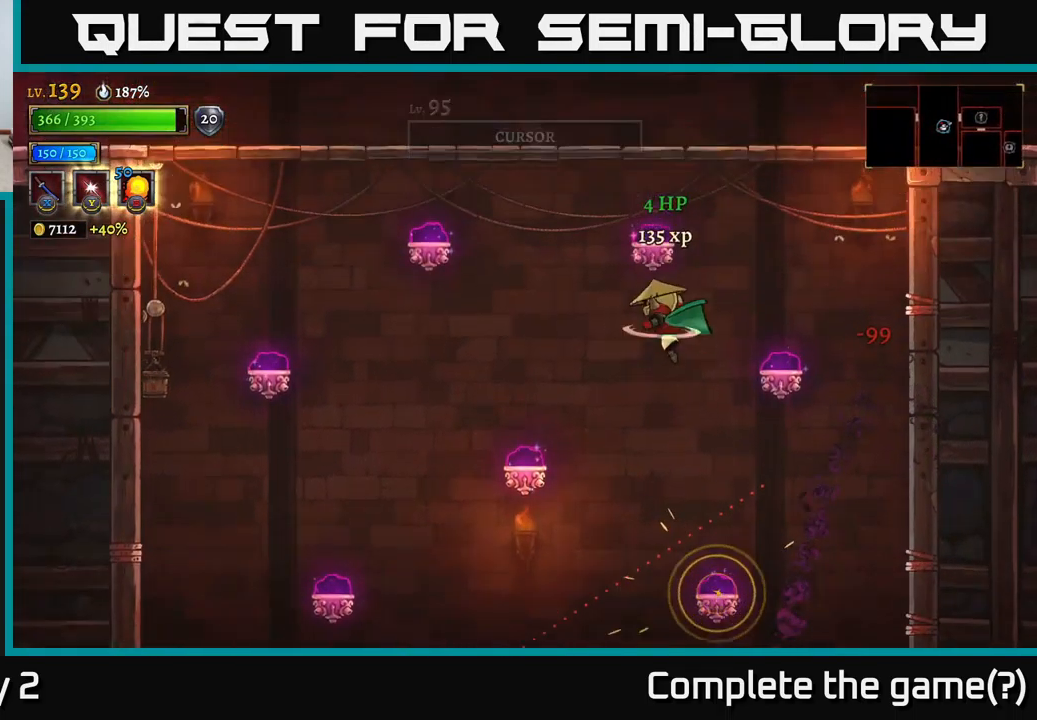
{"buttons": [], "left_stick": "left", "right_stick": "center", "events": [[17, "L2", "up"], [166, "left_stick", "left"]]}
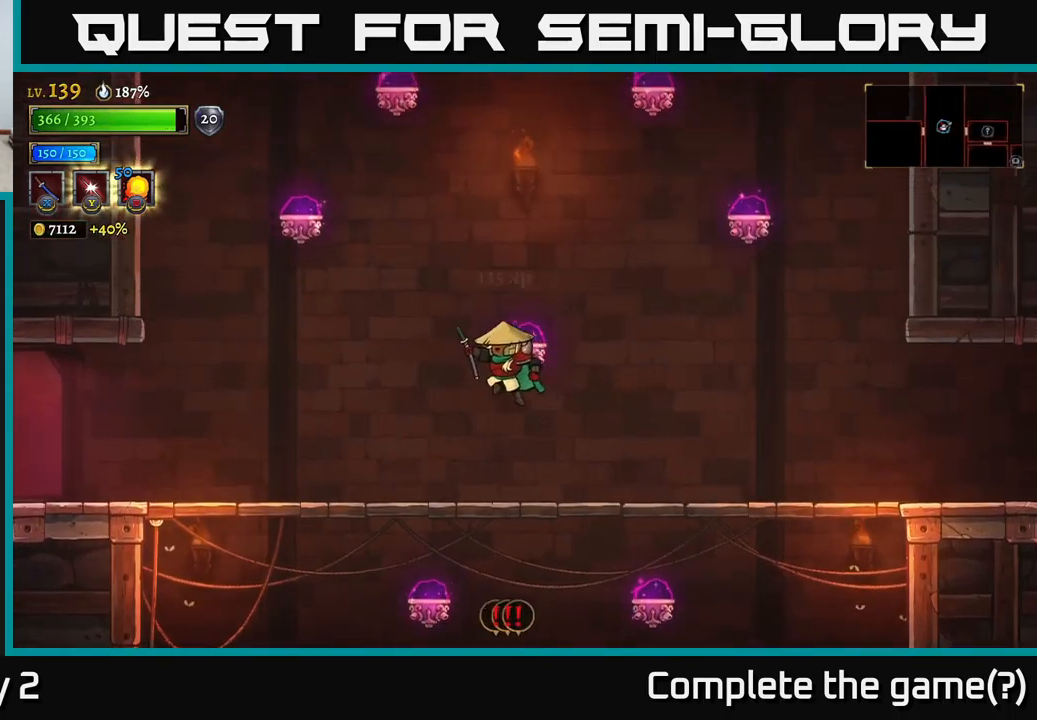
{"buttons": [], "left_stick": "down-left", "right_stick": "center", "events": [[467, "left_stick", "down-left"]]}
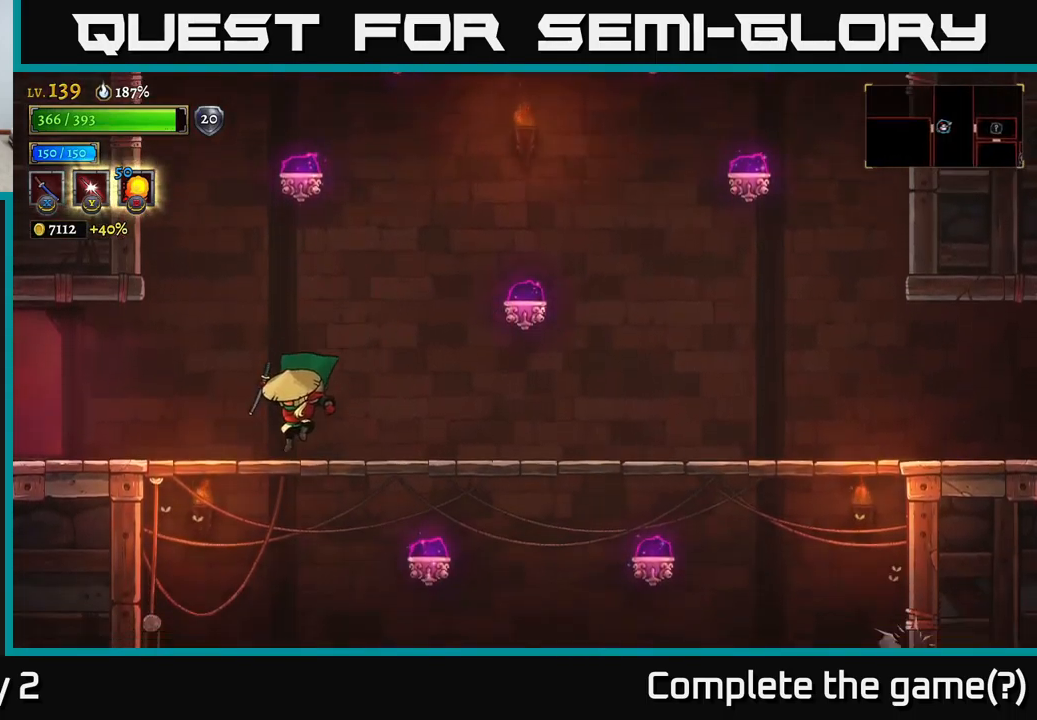
{"buttons": [], "left_stick": "left", "right_stick": "center", "events": [[67, "A", "down"], [167, "A", "up"], [267, "left_stick", "left"]]}
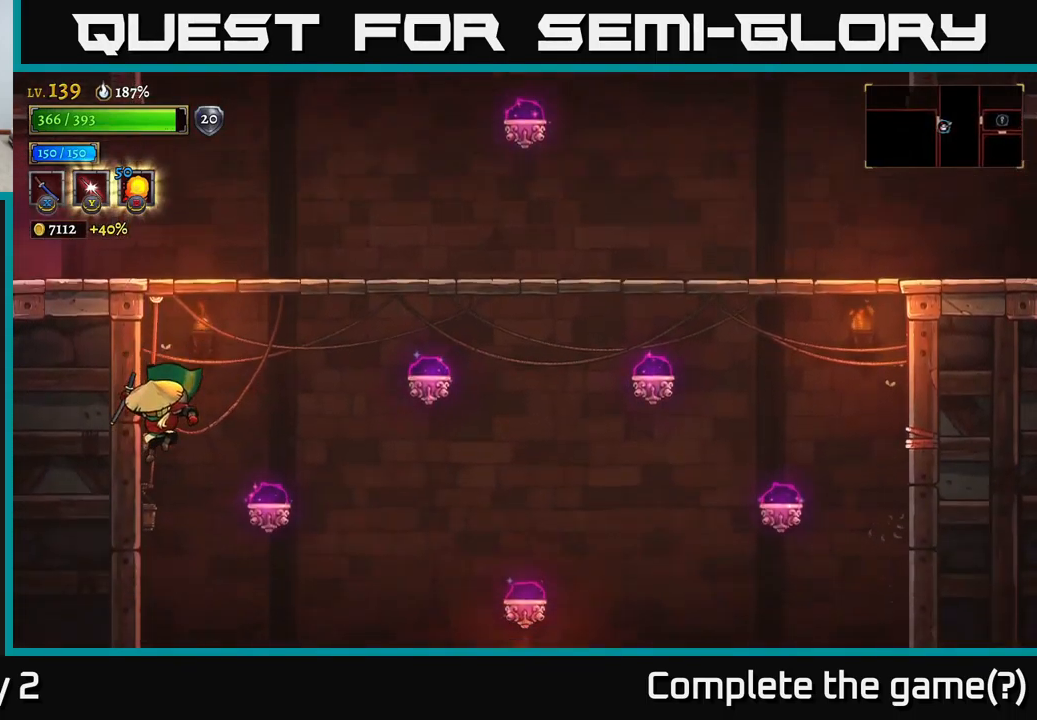
{"buttons": [], "left_stick": "center", "right_stick": "center", "events": [[217, "left_stick", "center"], [283, "left_stick", "right"], [333, "X", "down"], [383, "left_stick", "center"], [450, "X", "up"]]}
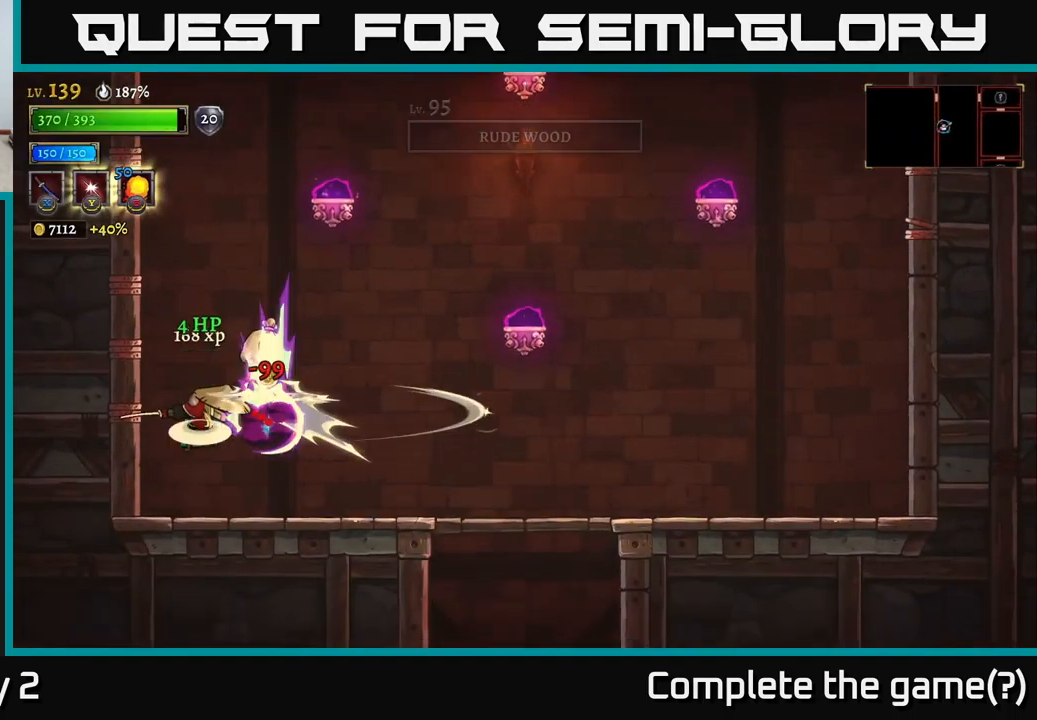
{"buttons": [], "left_stick": "right", "right_stick": "center", "events": [[33, "A", "down"], [33, "left_stick", "left"], [233, "A", "up"], [233, "left_stick", "center"], [450, "left_stick", "right"]]}
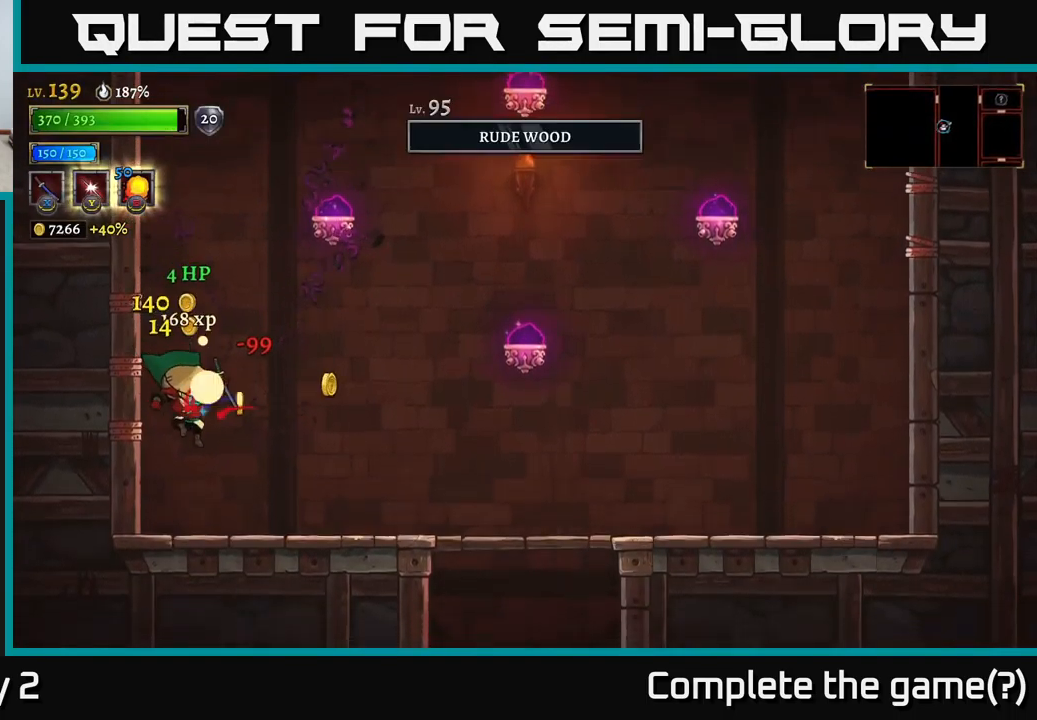
{"buttons": [], "left_stick": "right", "right_stick": "center", "events": [[133, "left_stick", "center"], [250, "left_stick", "right"]]}
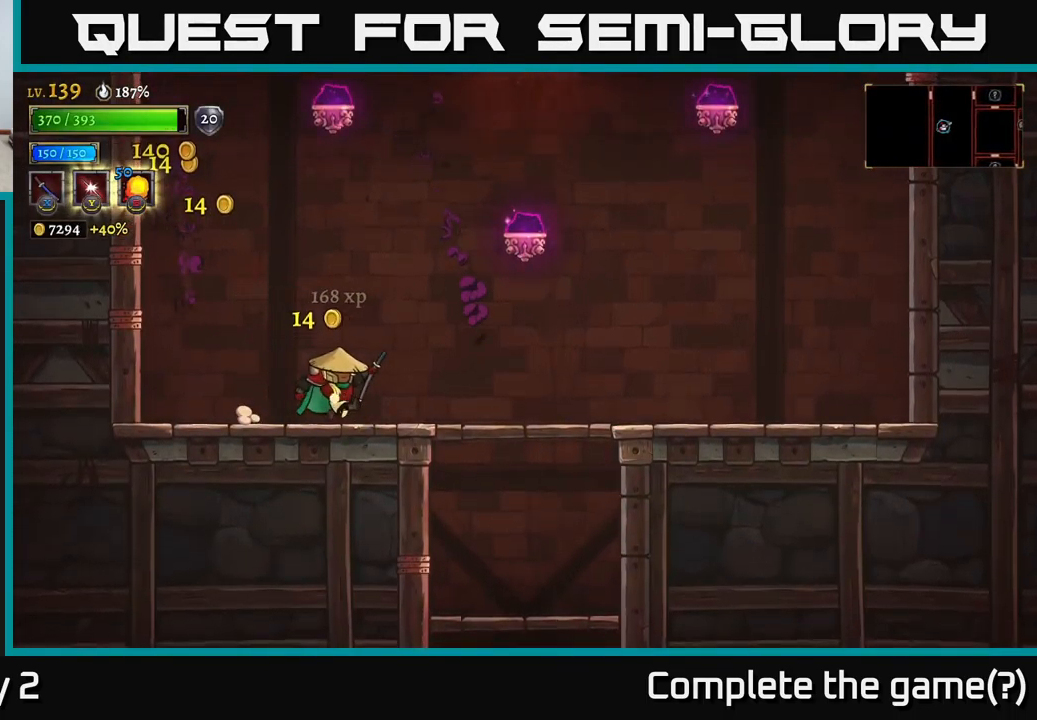
{"buttons": [], "left_stick": "center", "right_stick": "center", "events": [[467, "left_stick", "center"]]}
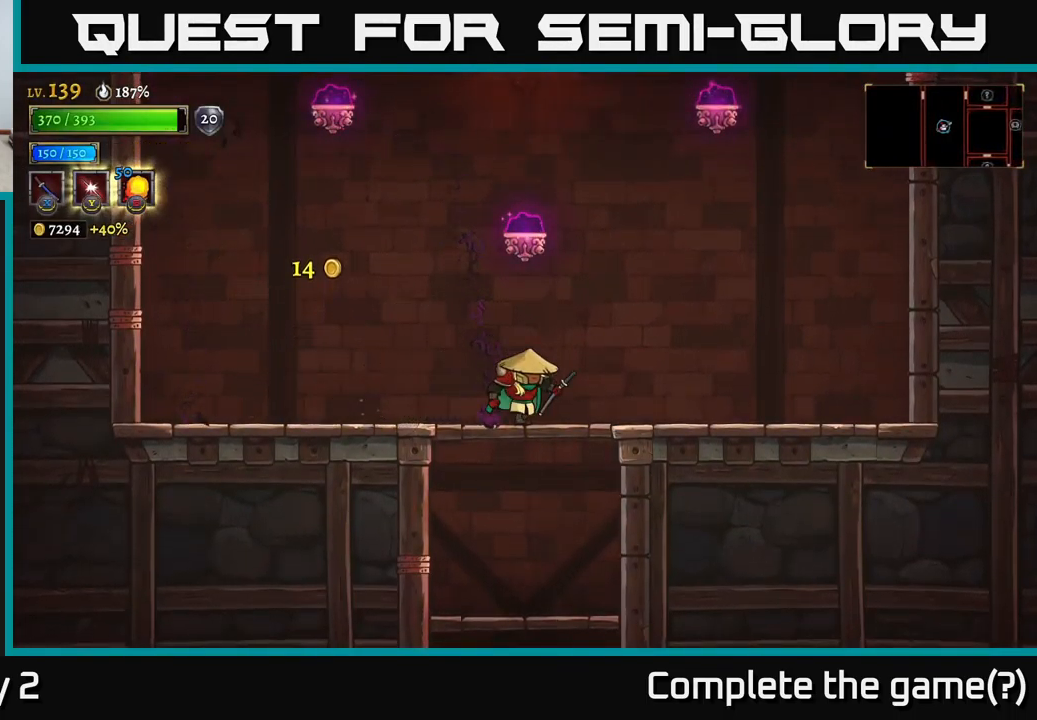
{"buttons": [], "left_stick": "center", "right_stick": "center", "events": [[67, "SELECT", "down"], [267, "SELECT", "up"]]}
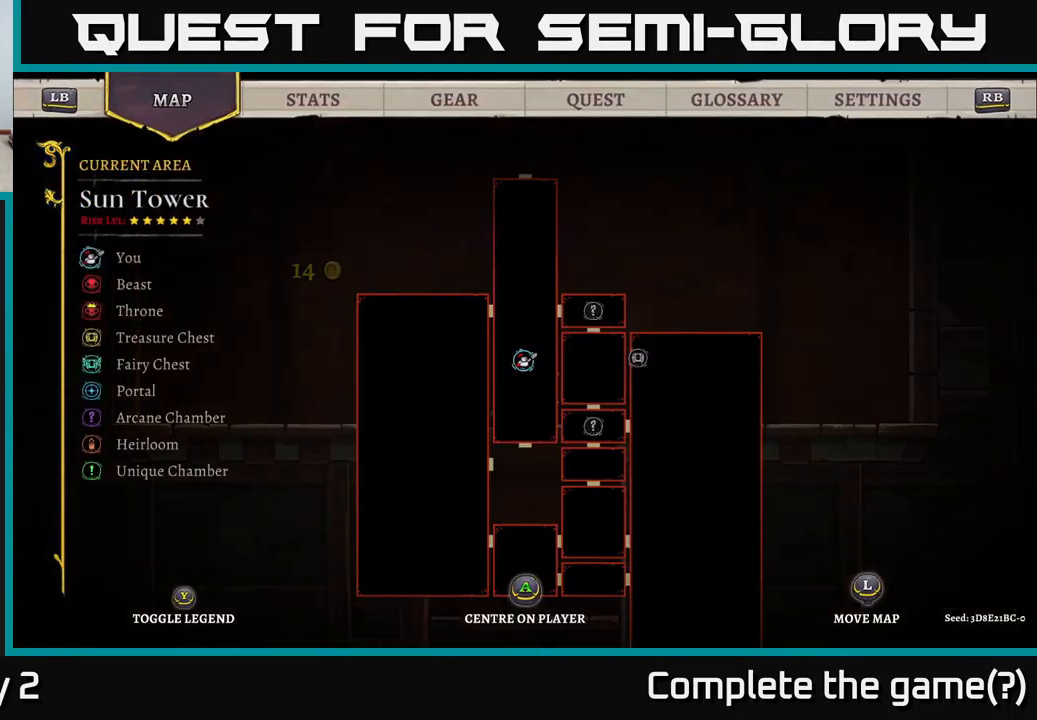
{"buttons": ["A"], "left_stick": "down", "right_stick": "center", "events": [[167, "SELECT", "down"], [233, "SELECT", "up"], [367, "left_stick", "down"], [450, "A", "down"]]}
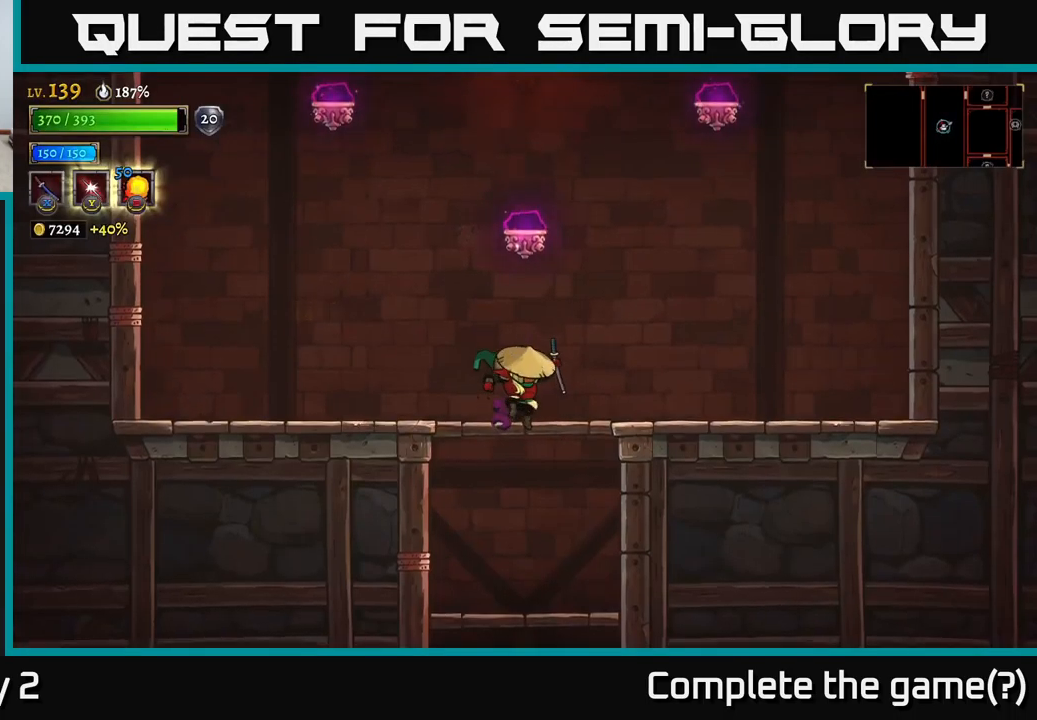
{"buttons": ["A"], "left_stick": "down", "right_stick": "center", "events": [[33, "A", "up"], [133, "left_stick", "center"], [317, "left_stick", "down"], [467, "A", "down"]]}
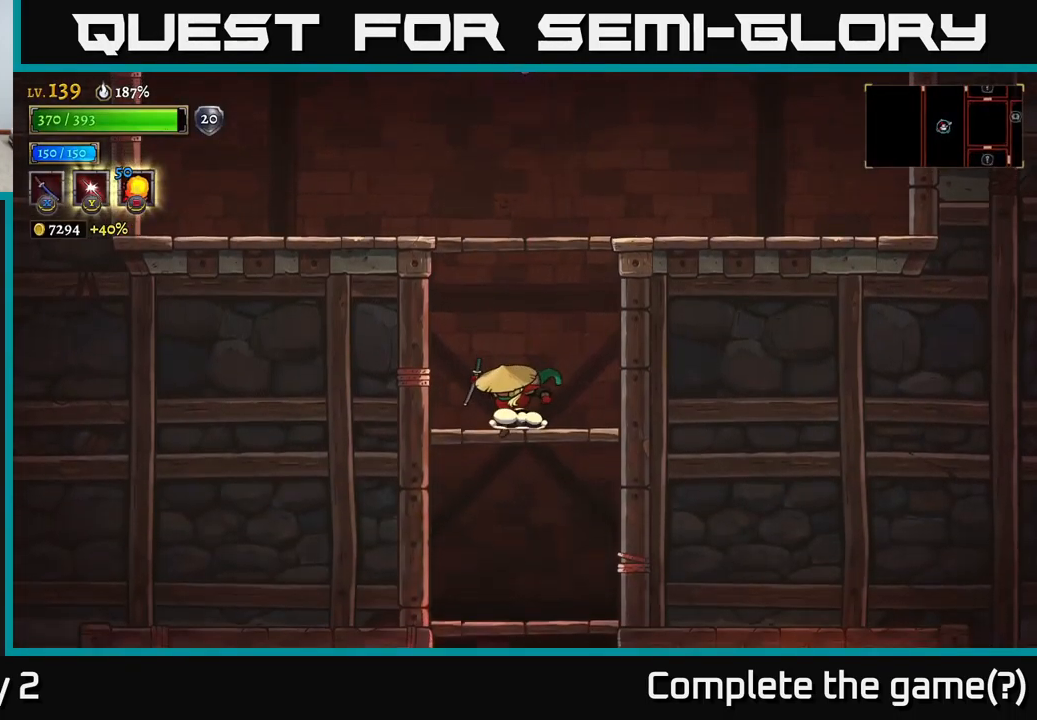
{"buttons": ["A"], "left_stick": "down", "right_stick": "center", "events": [[33, "A", "up"], [434, "A", "down"]]}
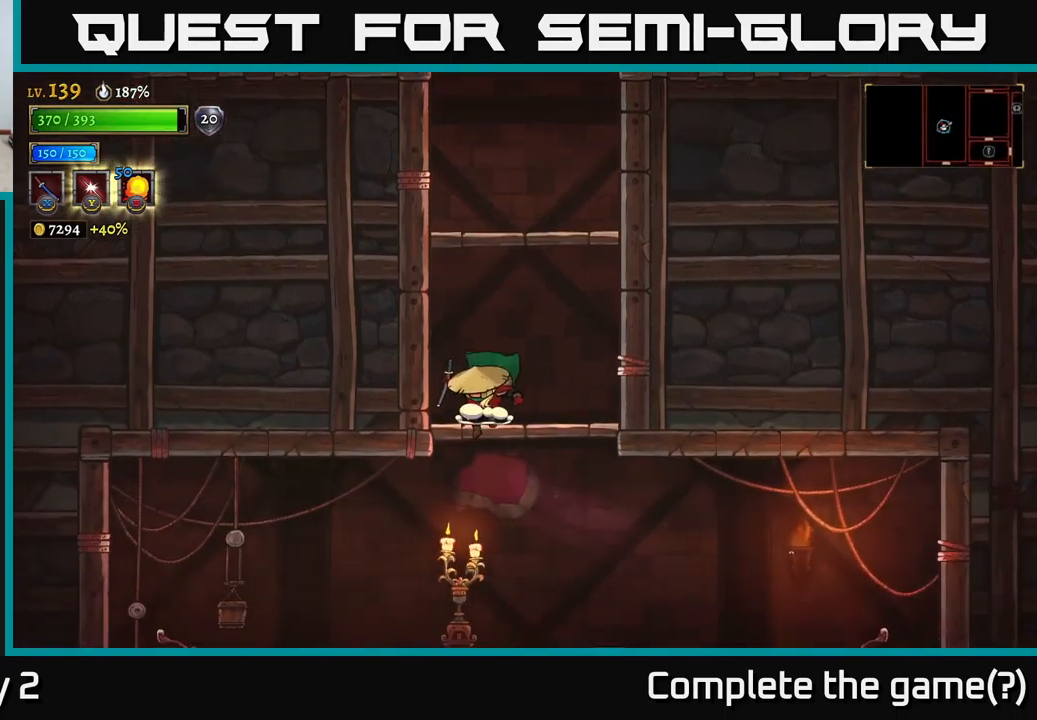
{"buttons": [], "left_stick": "center", "right_stick": "center", "events": [[17, "A", "up"], [384, "X", "down"], [417, "left_stick", "left"], [500, "X", "up"], [500, "left_stick", "center"]]}
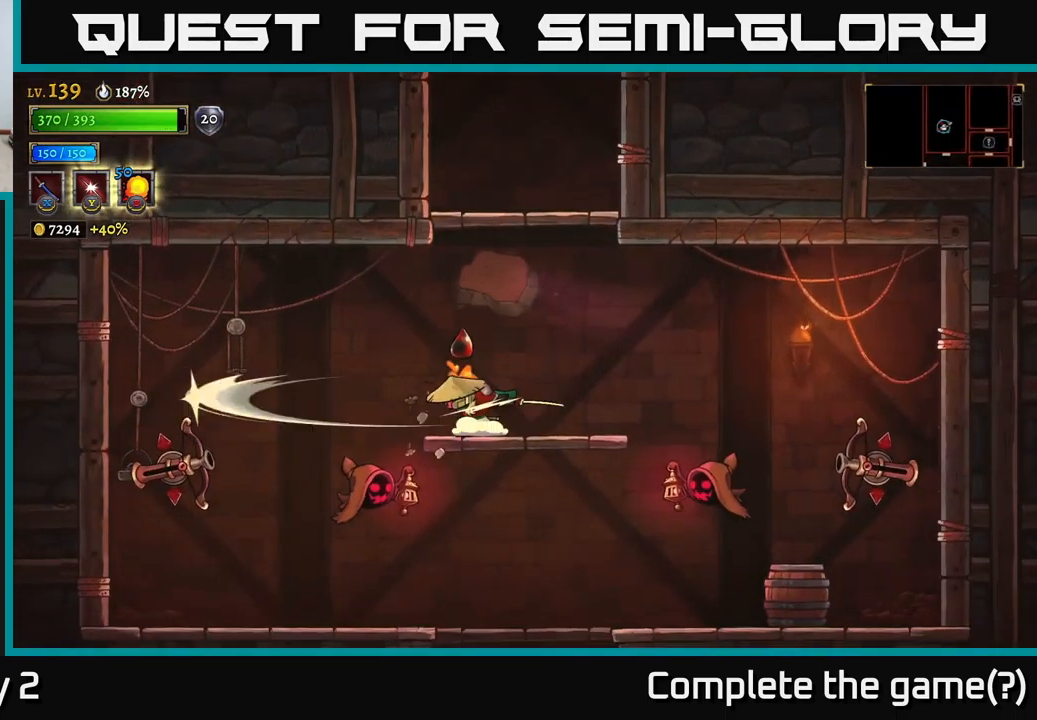
{"buttons": [], "left_stick": "center", "right_stick": "center", "events": [[217, "left_stick", "right"], [450, "left_stick", "center"]]}
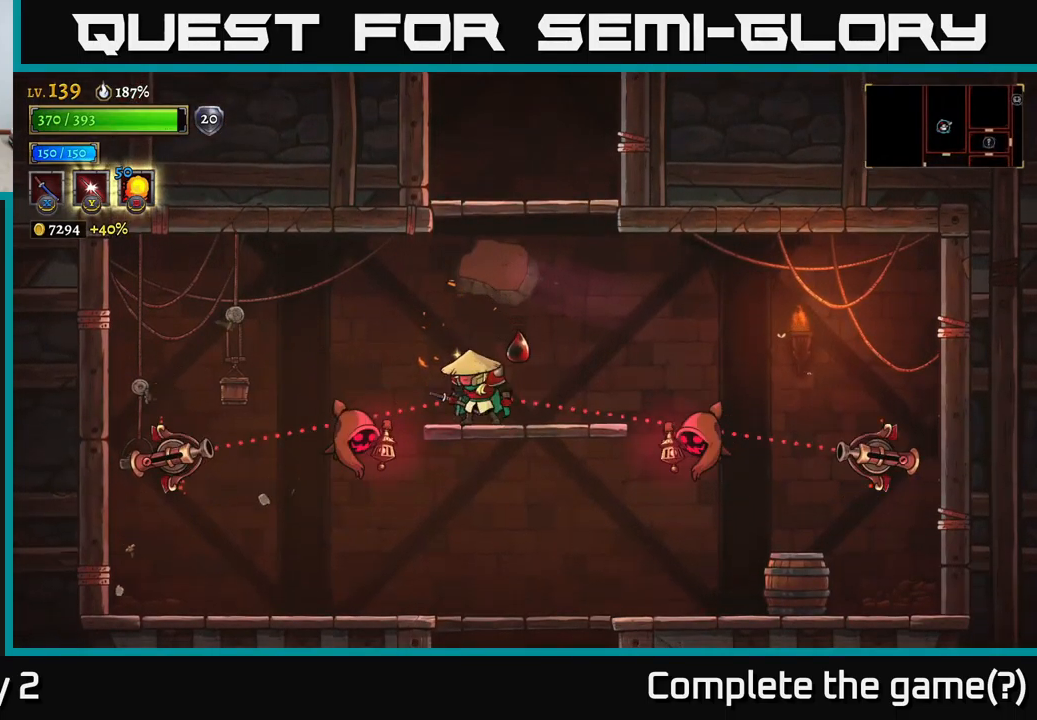
{"buttons": [], "left_stick": "right", "right_stick": "center", "events": [[84, "left_stick", "left"], [167, "A", "down"], [167, "left_stick", "down"], [217, "A", "up"], [217, "X", "down"], [267, "left_stick", "left"], [317, "X", "up"], [350, "left_stick", "center"], [400, "left_stick", "right"]]}
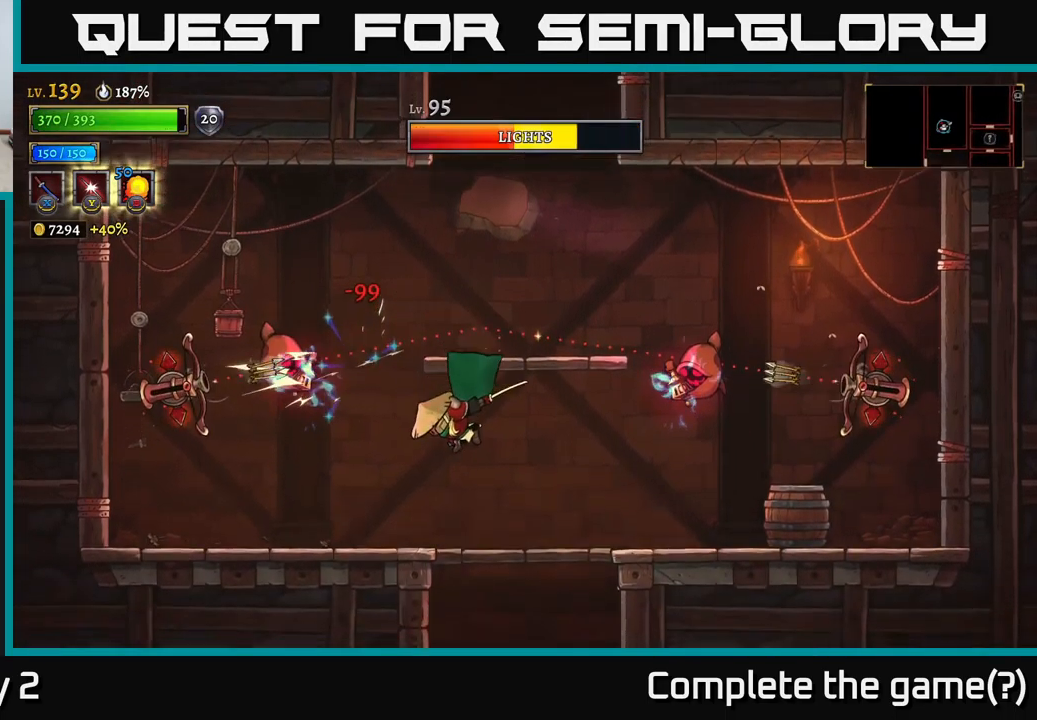
{"buttons": ["A"], "left_stick": "center", "right_stick": "center", "events": [[150, "left_stick", "left"], [384, "left_stick", "center"], [500, "A", "down"]]}
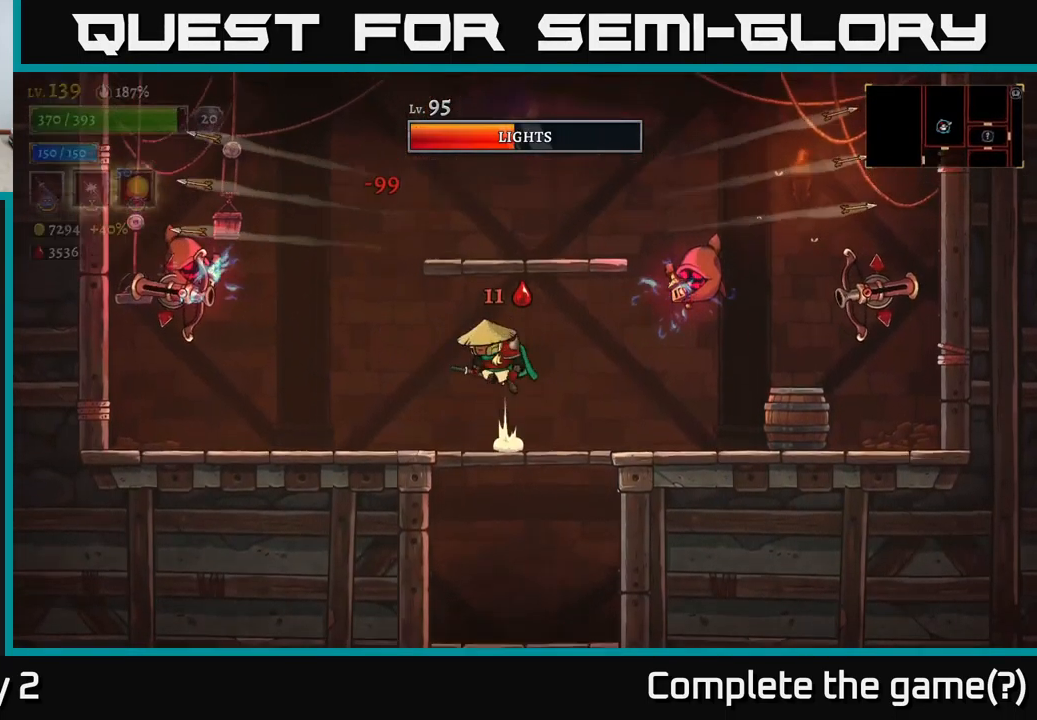
{"buttons": [], "left_stick": "left", "right_stick": "center", "events": [[17, "left_stick", "left"], [34, "X", "down"], [167, "X", "up"], [217, "left_stick", "center"], [467, "A", "up"], [467, "left_stick", "left"]]}
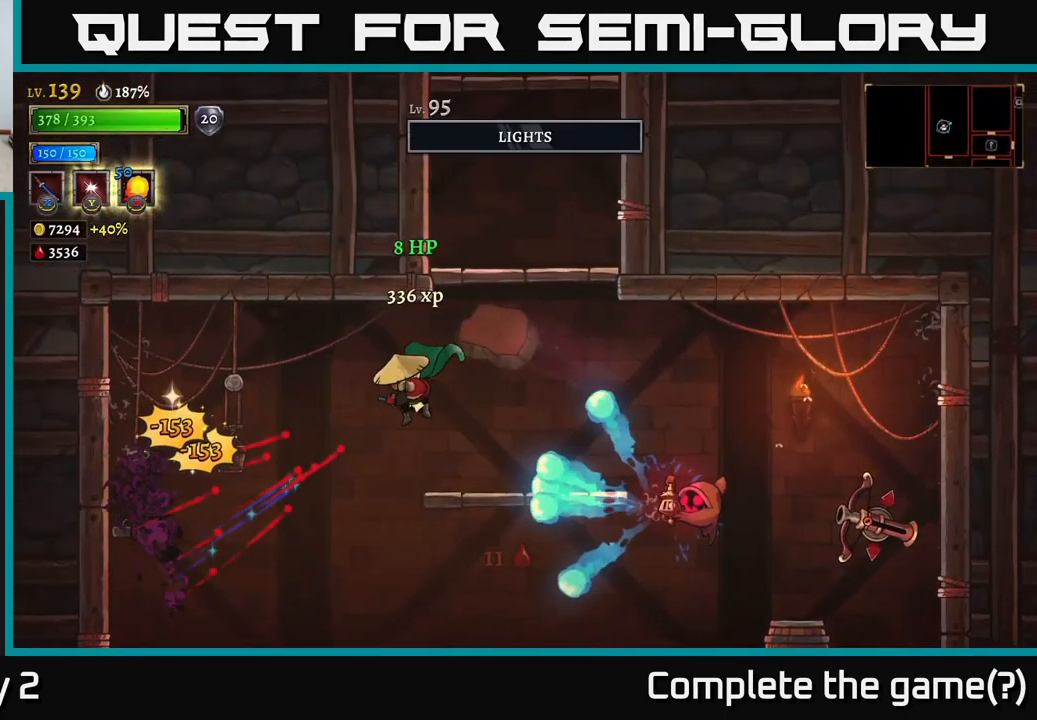
{"buttons": [], "left_stick": "left", "right_stick": "center", "events": []}
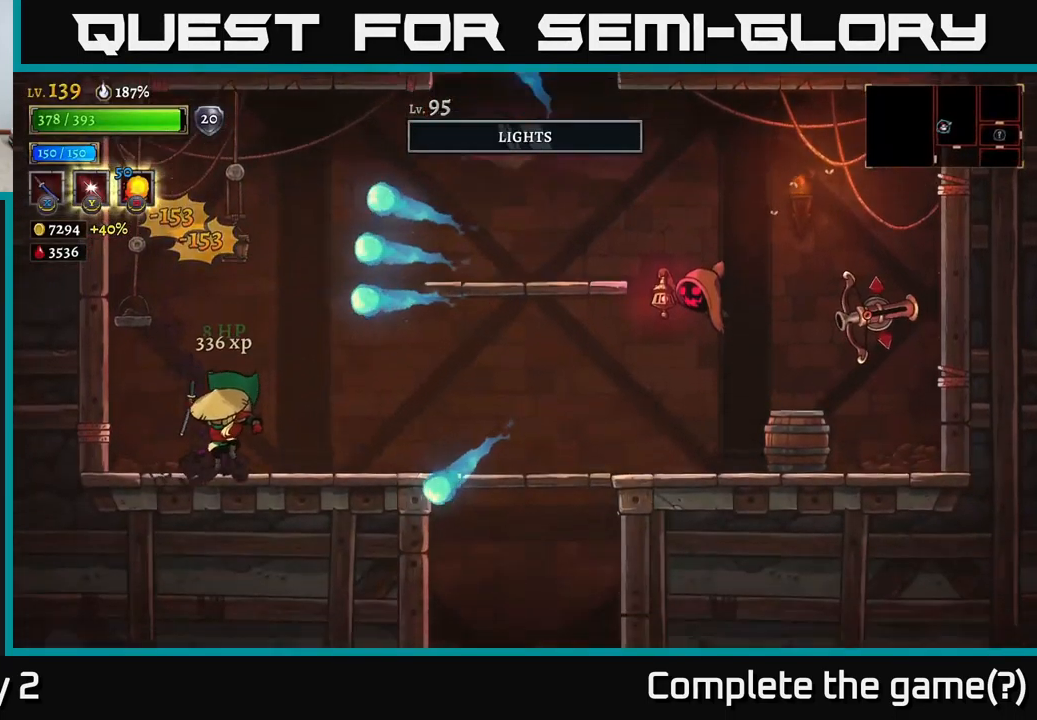
{"buttons": ["A", "X"], "left_stick": "right", "right_stick": "center", "events": [[50, "left_stick", "right"], [317, "A", "down"], [367, "X", "down"]]}
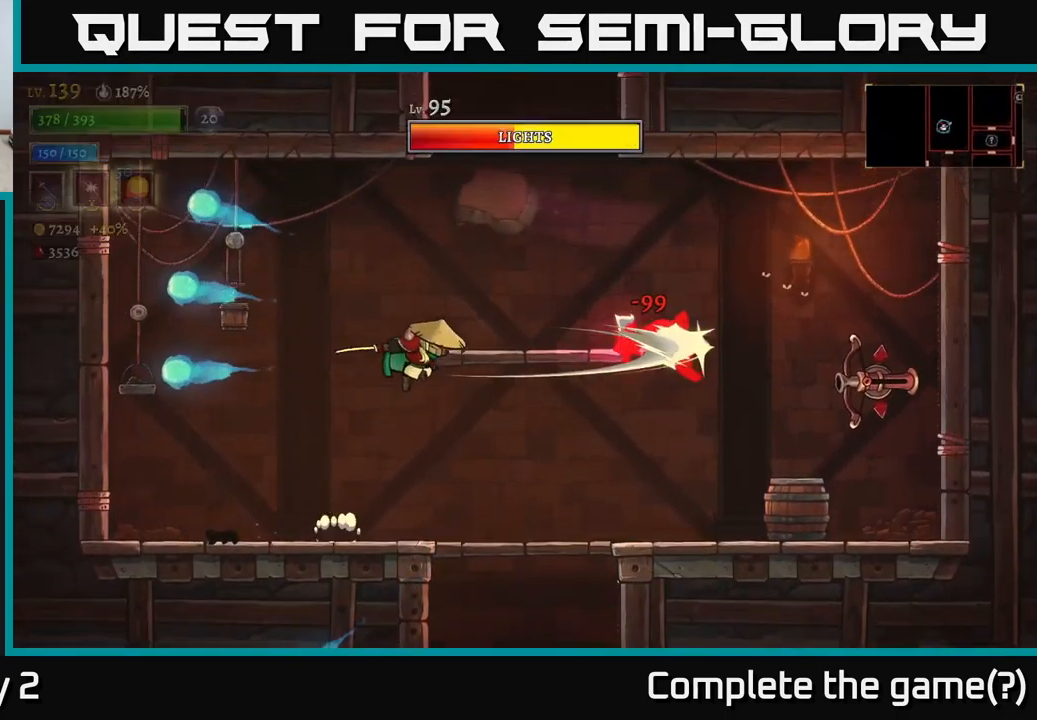
{"buttons": ["A"], "left_stick": "right", "right_stick": "center", "events": [[34, "left_stick", "center"], [200, "left_stick", "right"], [250, "X", "up"]]}
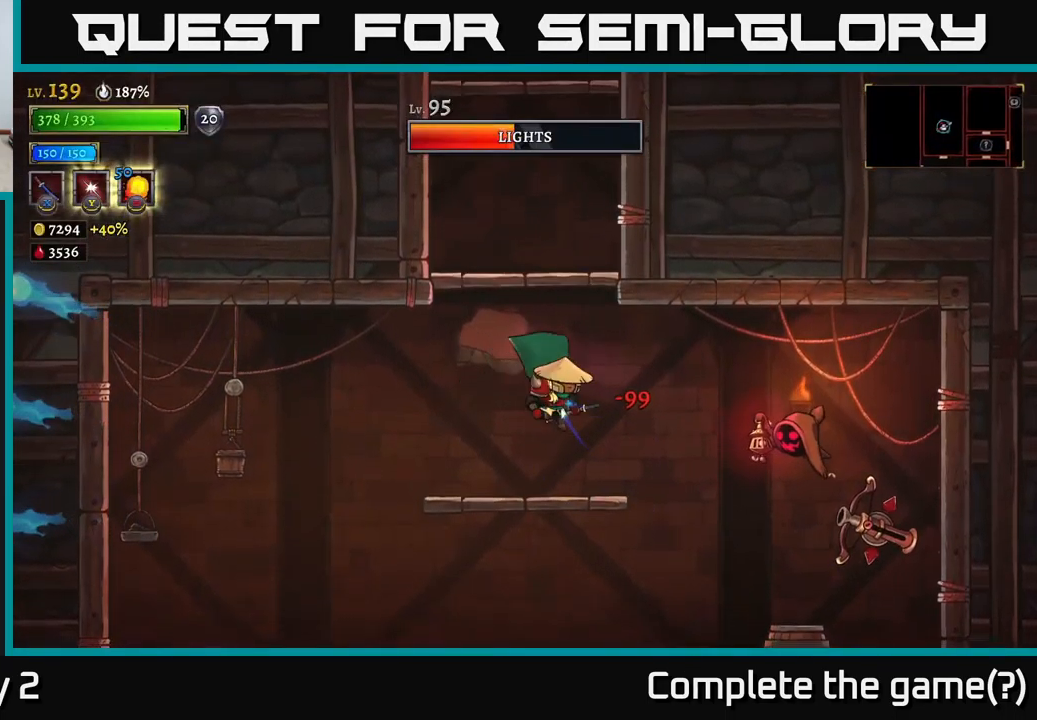
{"buttons": [], "left_stick": "center", "right_stick": "center", "events": [[34, "X", "down"], [84, "A", "up"], [300, "X", "up"], [317, "left_stick", "center"]]}
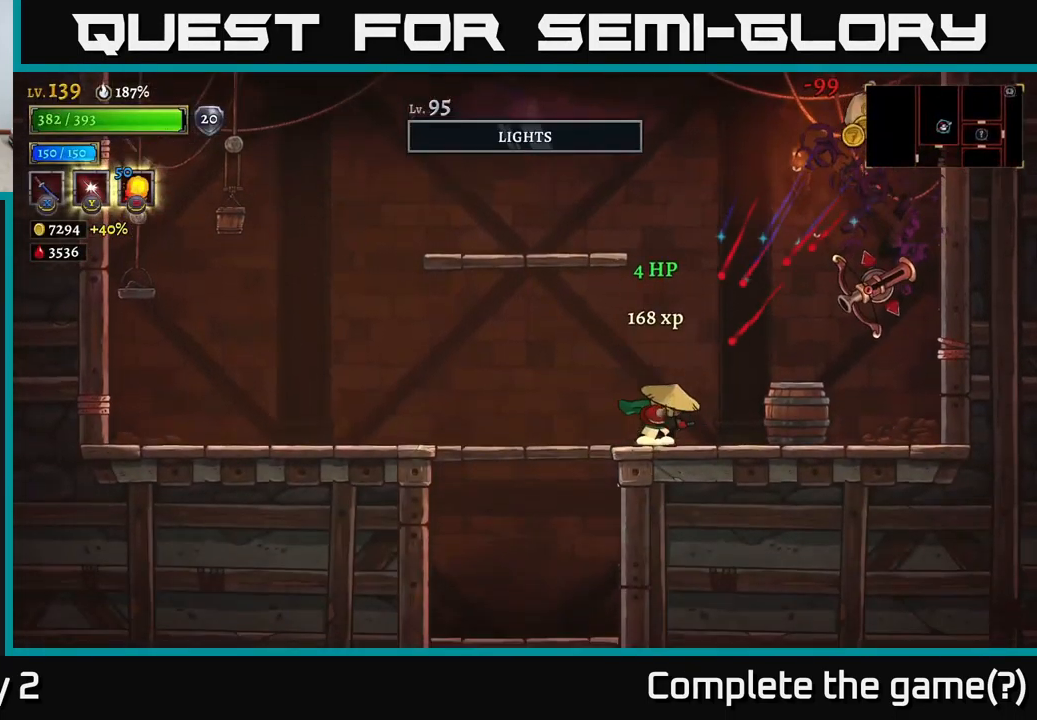
{"buttons": [], "left_stick": "left", "right_stick": "center", "events": [[201, "A", "down"], [234, "X", "down"], [334, "X", "up"], [334, "left_stick", "left"], [351, "A", "up"]]}
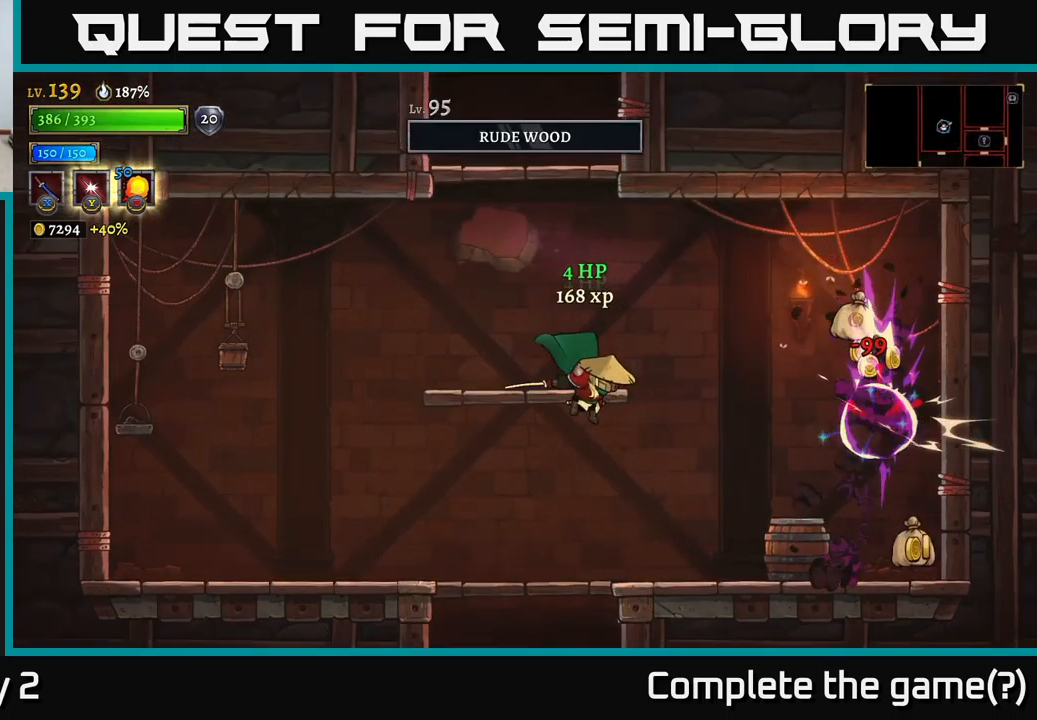
{"buttons": [], "left_stick": "right", "right_stick": "center", "events": [[100, "left_stick", "center"], [300, "left_stick", "right"]]}
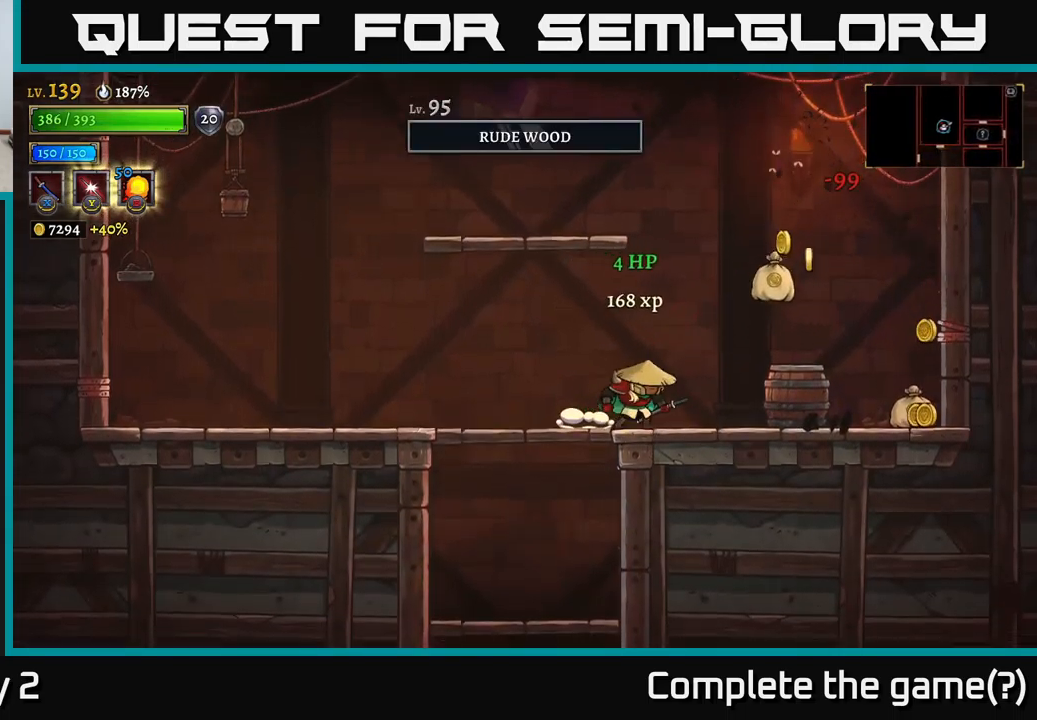
{"buttons": ["X"], "left_stick": "left", "right_stick": "center", "events": [[50, "R2", "down"], [433, "left_stick", "left"], [450, "R2", "up"], [467, "X", "down"]]}
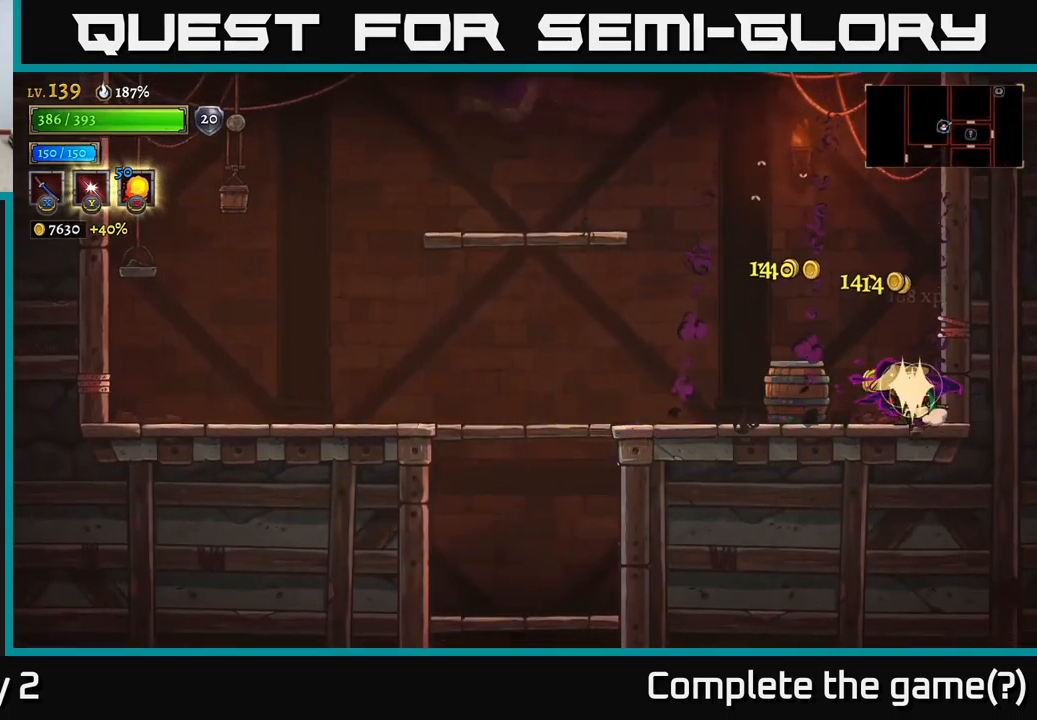
{"buttons": [], "left_stick": "left", "right_stick": "center", "events": [[117, "X", "up"]]}
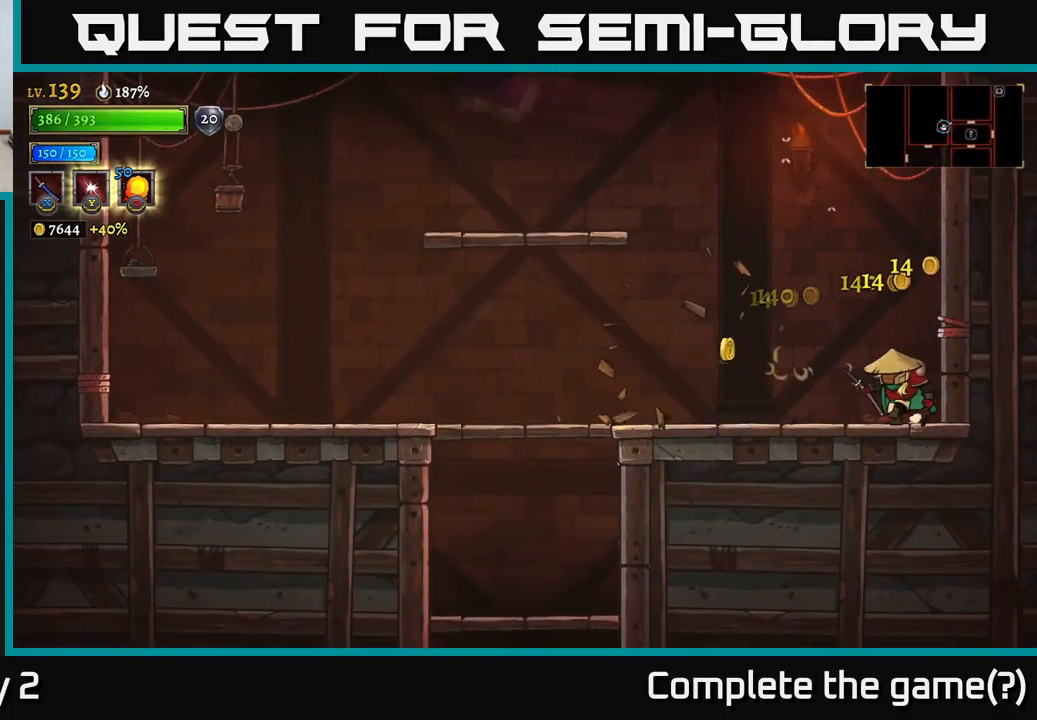
{"buttons": [], "left_stick": "left", "right_stick": "center", "events": [[117, "L2", "down"], [250, "L2", "up"]]}
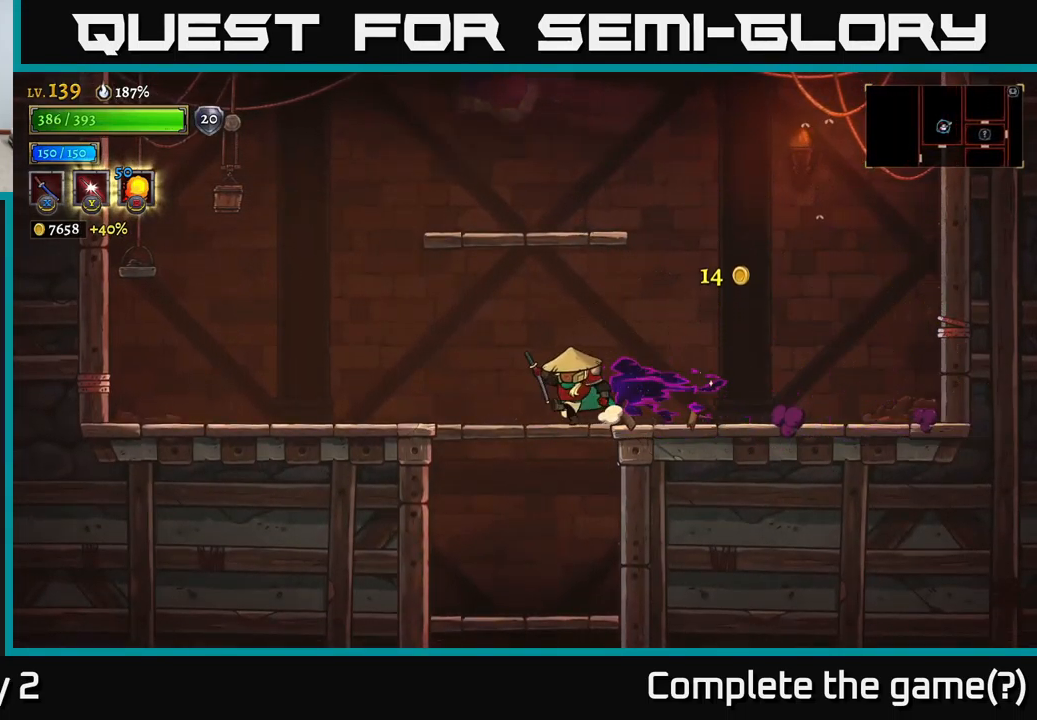
{"buttons": [], "left_stick": "center", "right_stick": "center", "events": [[67, "left_stick", "down"], [100, "A", "down"], [217, "A", "up"], [450, "left_stick", "center"]]}
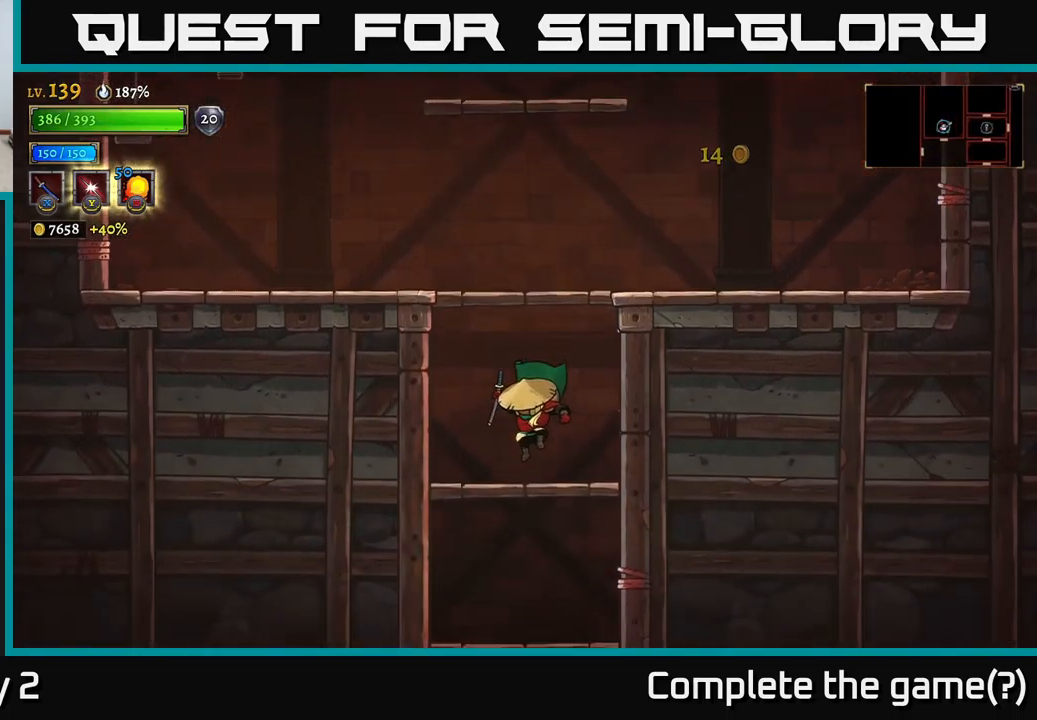
{"buttons": [], "left_stick": "center", "right_stick": "center", "events": [[100, "left_stick", "down"], [150, "A", "down"], [233, "A", "up"], [283, "left_stick", "center"]]}
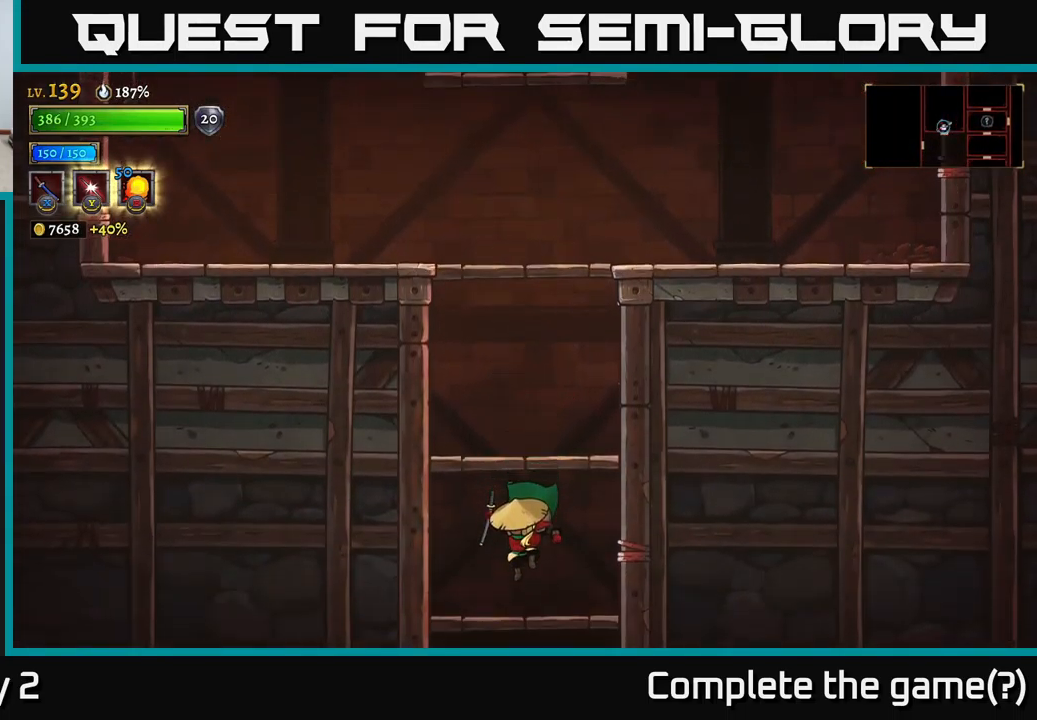
{"buttons": ["A"], "left_stick": "down", "right_stick": "center", "events": [[467, "left_stick", "down"], [500, "A", "down"]]}
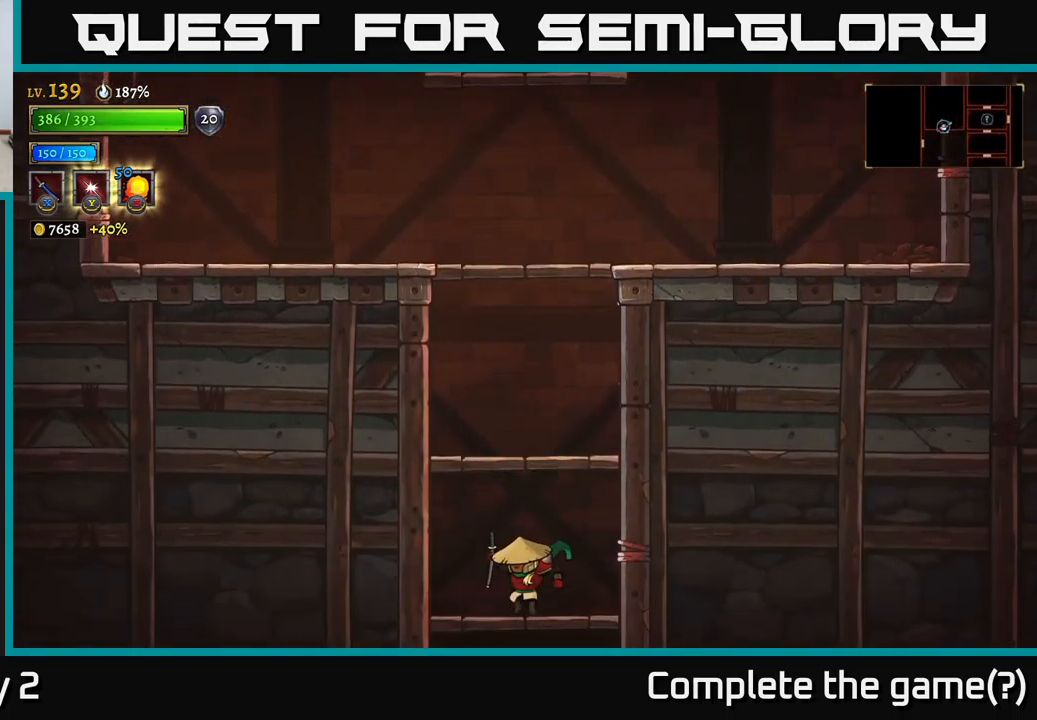
{"buttons": [], "left_stick": "center", "right_stick": "center", "events": [[117, "A", "up"], [183, "left_stick", "center"]]}
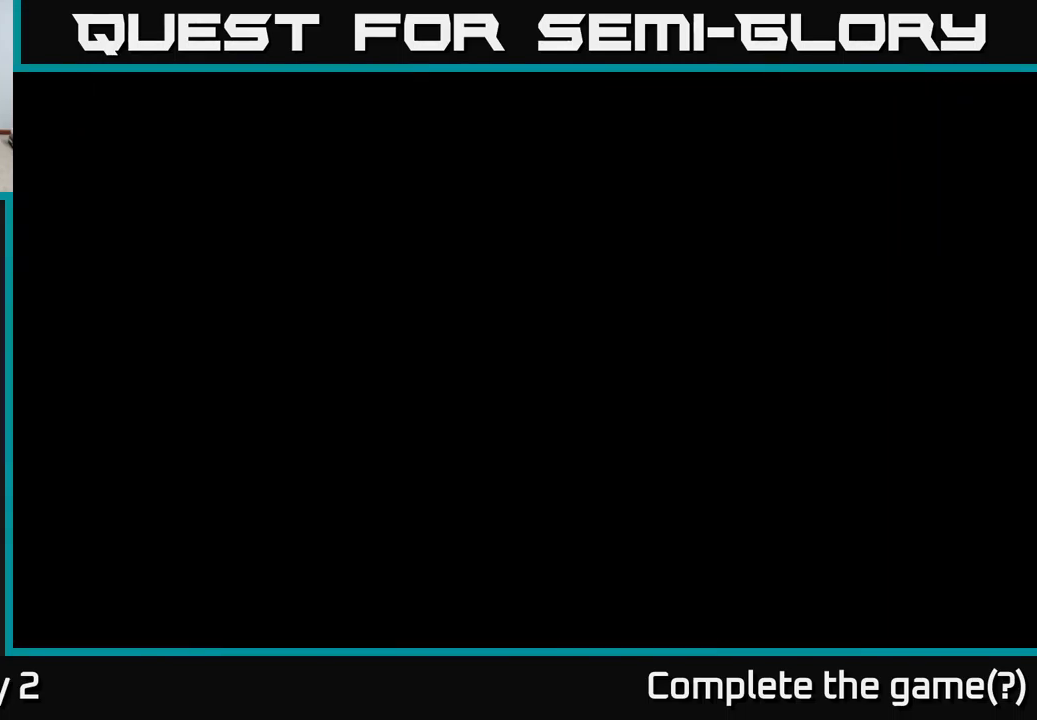
{"buttons": [], "left_stick": "center", "right_stick": "center", "events": []}